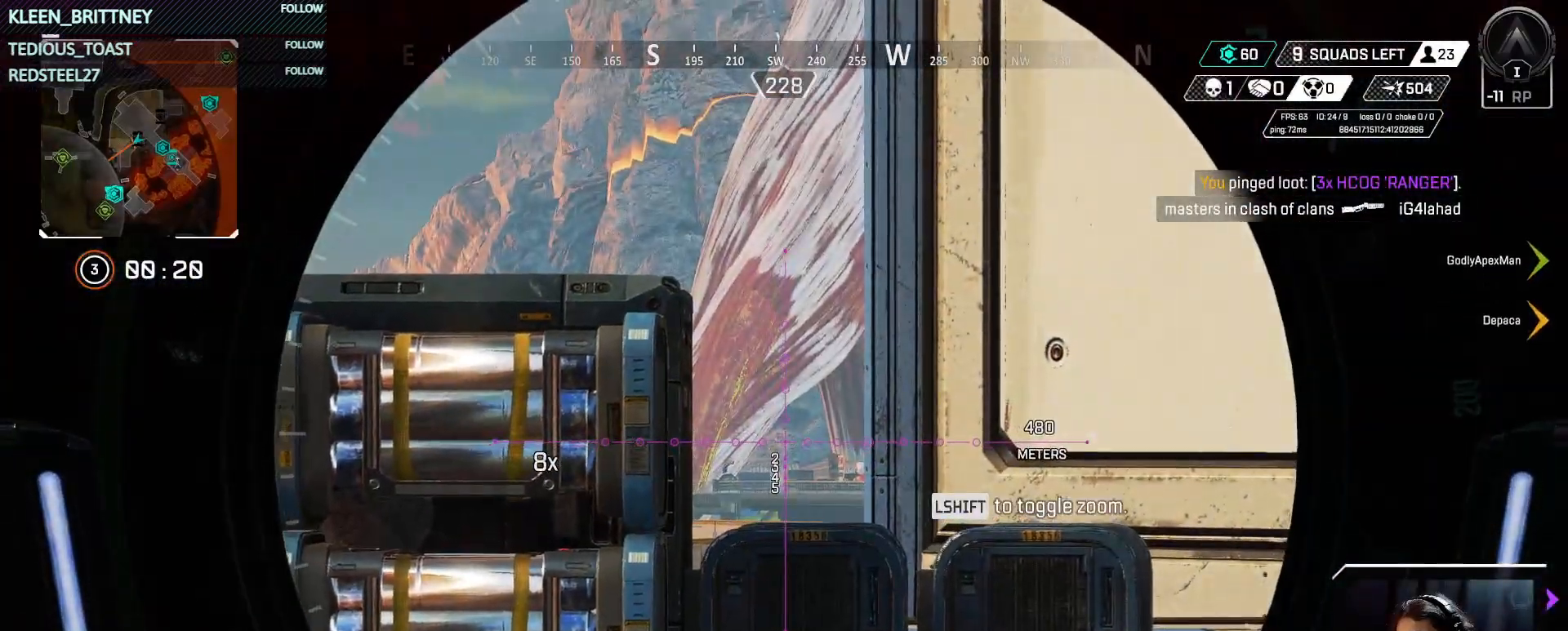
Gameplay with keyboard and mouse; each line is a JSON object with the keys held at the frame after it. "events" lists presses ("down") and releases ("up") of "1", "2", "3", "4", "5", "a", "alt", "c", "caps_lock", "ctrl", "d", "e", "f", "g", "q", "r", "s", "shift", "space", "t", "tab", "v", "w", "x" and "z" between this image and that frame as [ms after this image, input, new state], when the widget could be followed in between. No other keys are recorded. Mouse buttons are not recorded. Not read: mouse_move.
{"keys": ["d"], "events": [[450, "d", "down"], [500, "w", "up"]]}
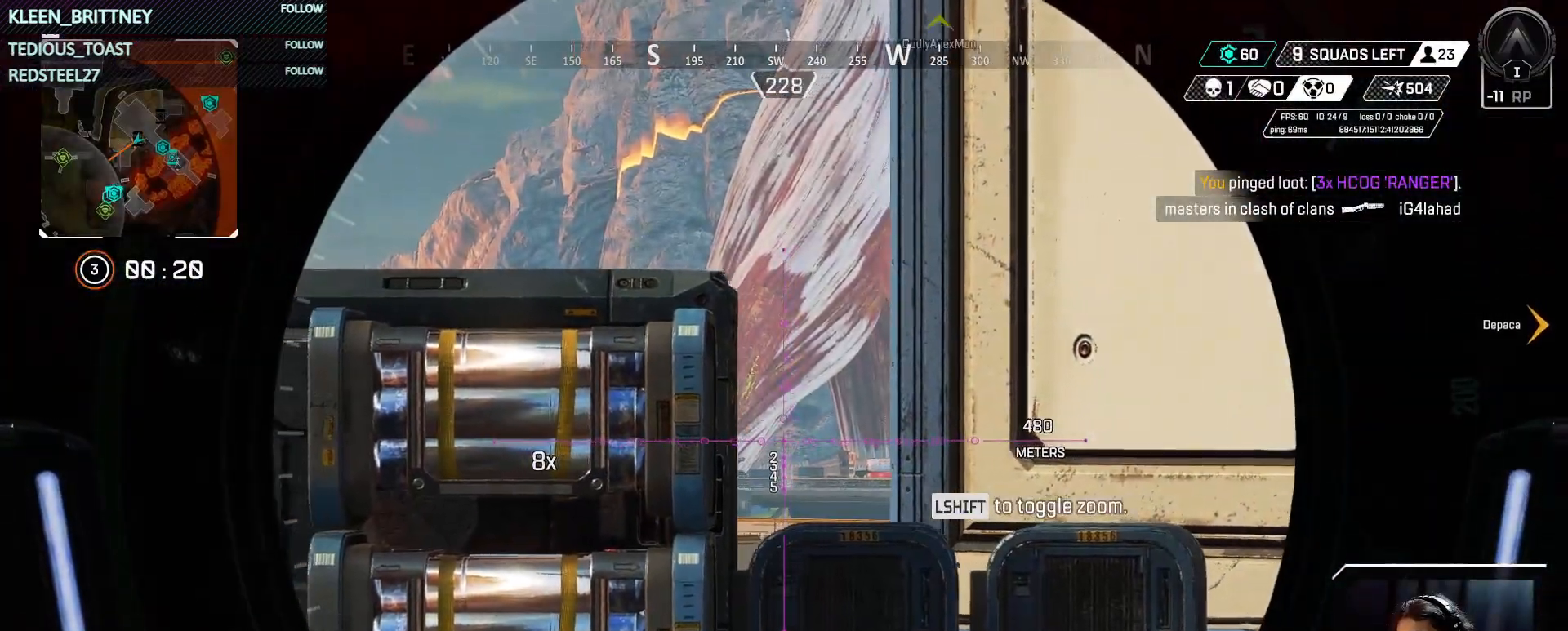
{"keys": ["d"], "events": []}
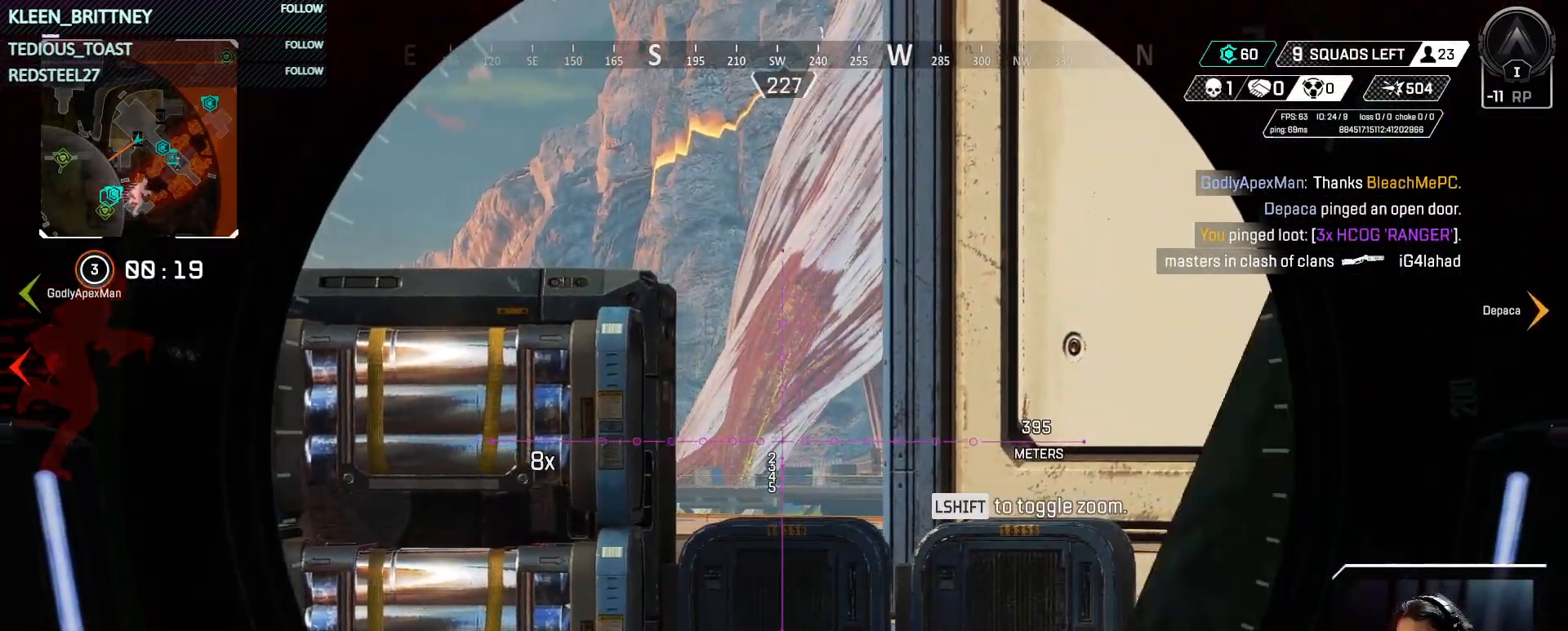
{"keys": ["a"], "events": [[200, "d", "up"], [300, "a", "down"]]}
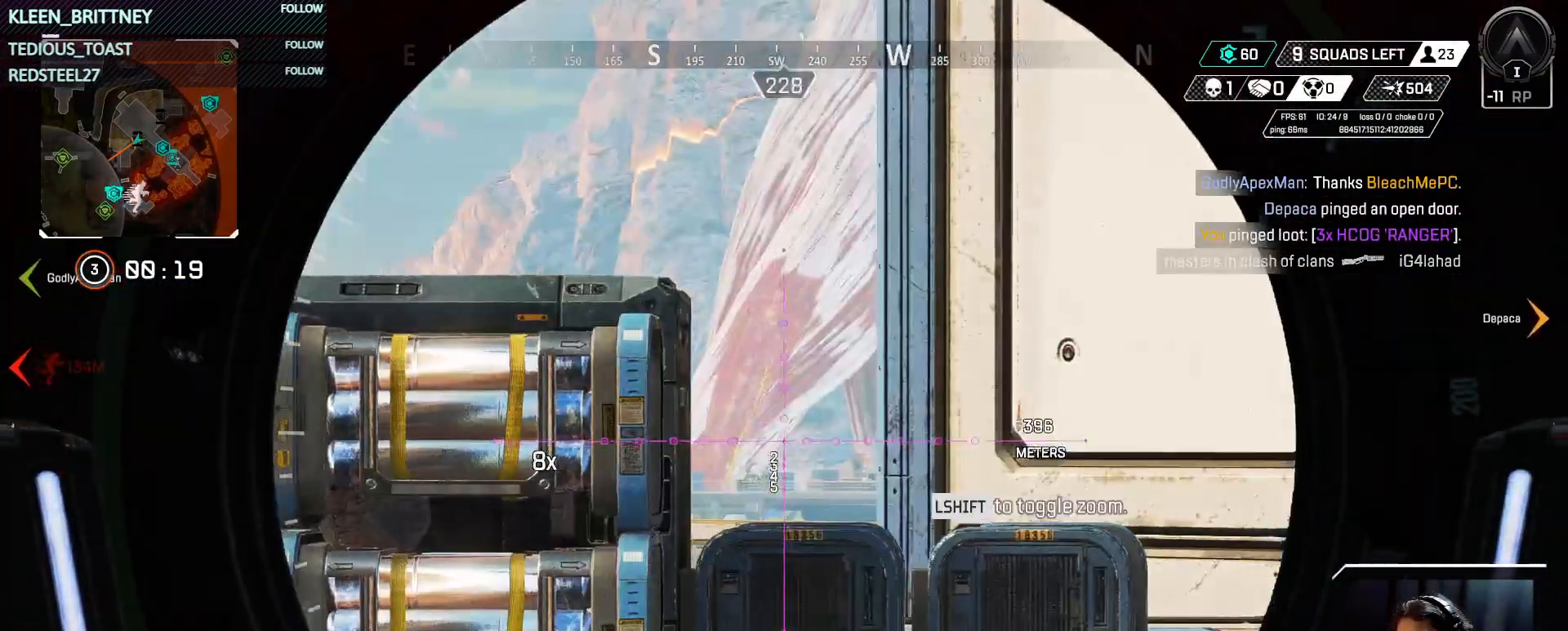
{"keys": [], "events": [[83, "a", "up"]]}
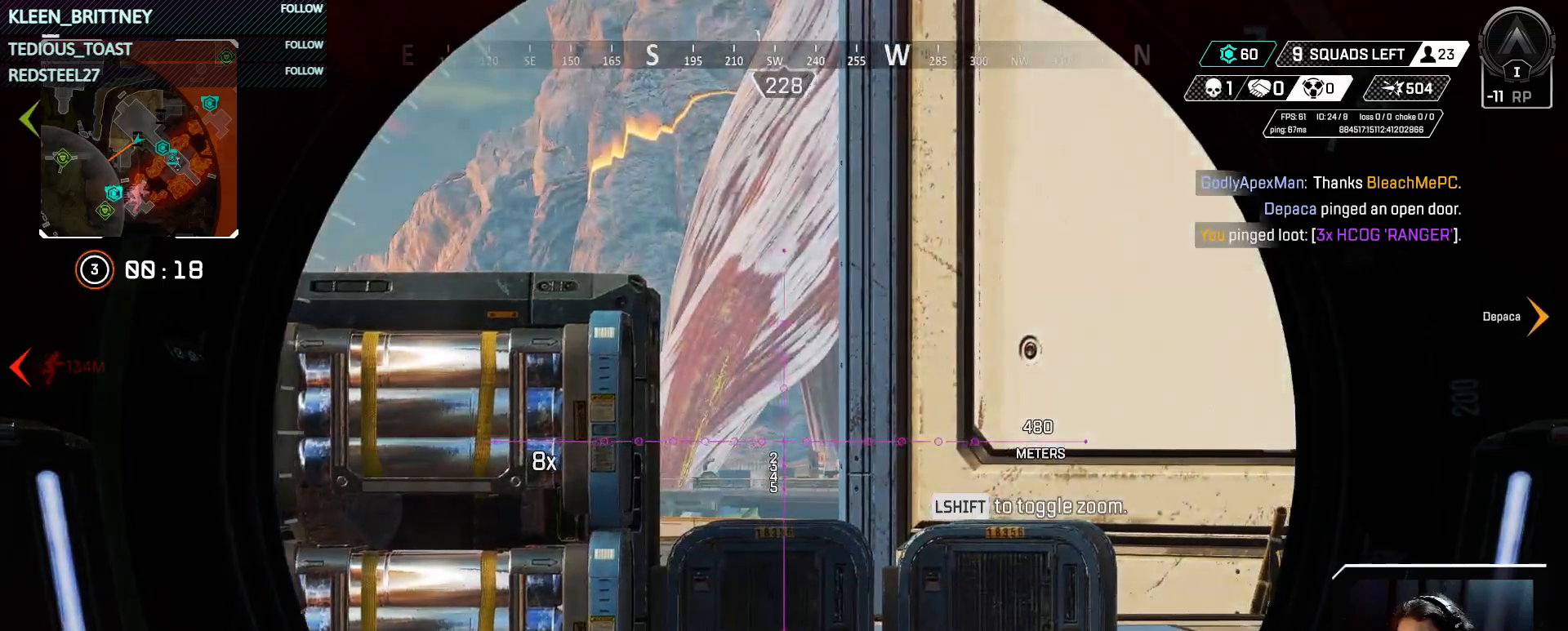
{"keys": ["a"], "events": [[50, "a", "down"]]}
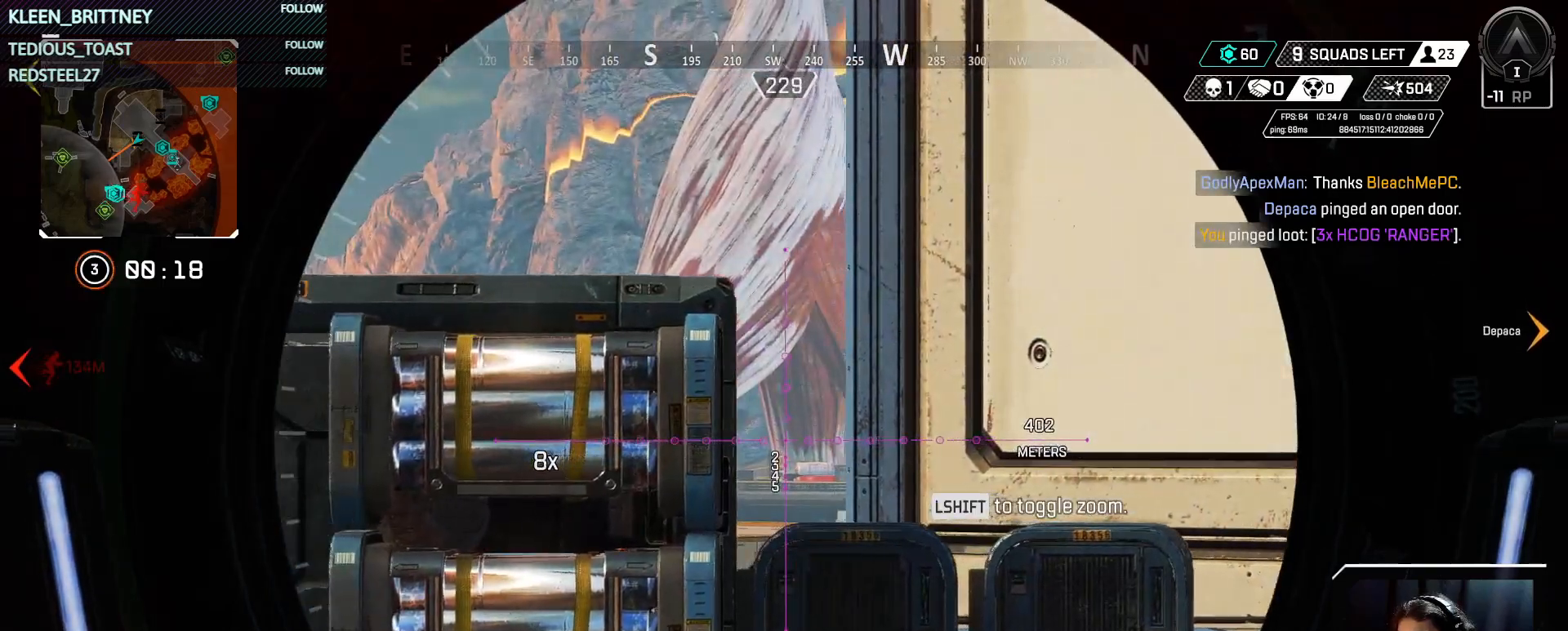
{"keys": ["d"], "events": [[167, "a", "up"], [200, "d", "down"]]}
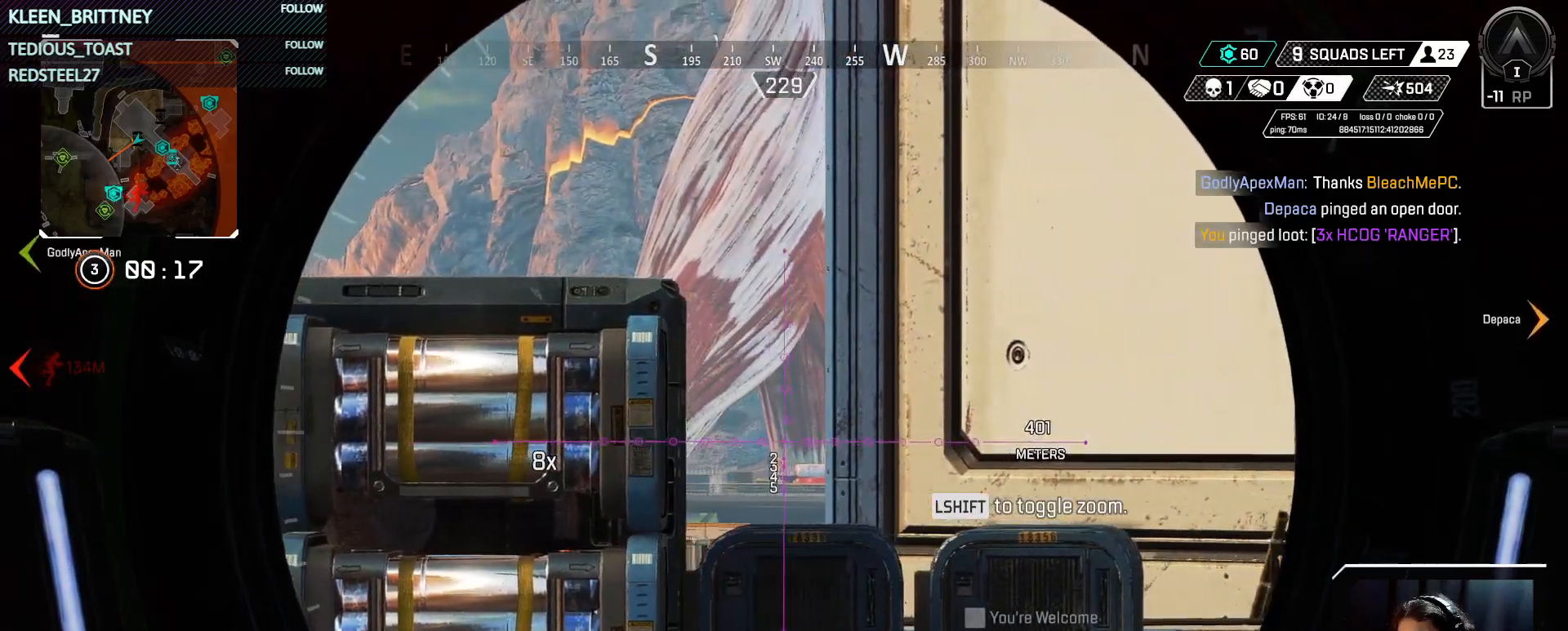
{"keys": ["r", "t", "w"], "events": [[167, "d", "up"], [300, "r", "down"], [317, "t", "down"], [350, "w", "down"]]}
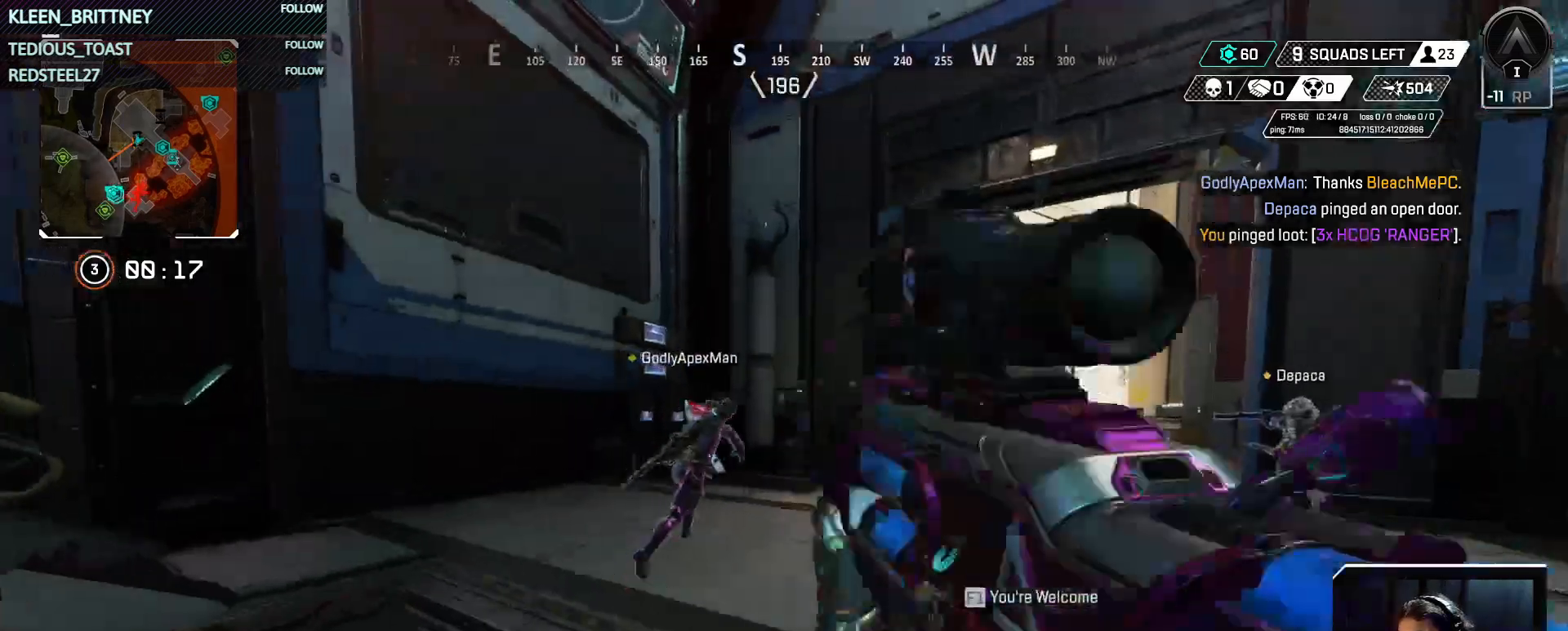
{"keys": ["t", "w"], "events": [[133, "r", "up"]]}
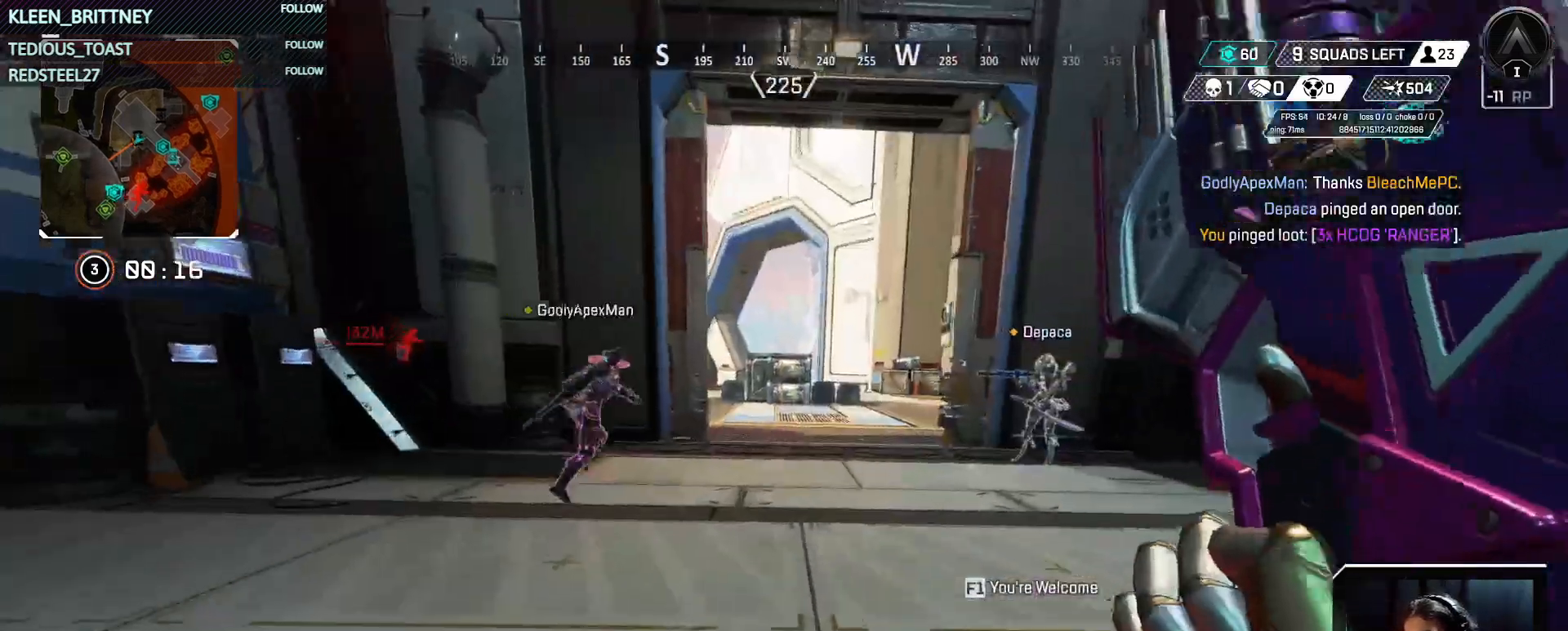
{"keys": ["a", "t", "w"], "events": [[50, "shift", "down"], [150, "shift", "up"], [333, "a", "down"]]}
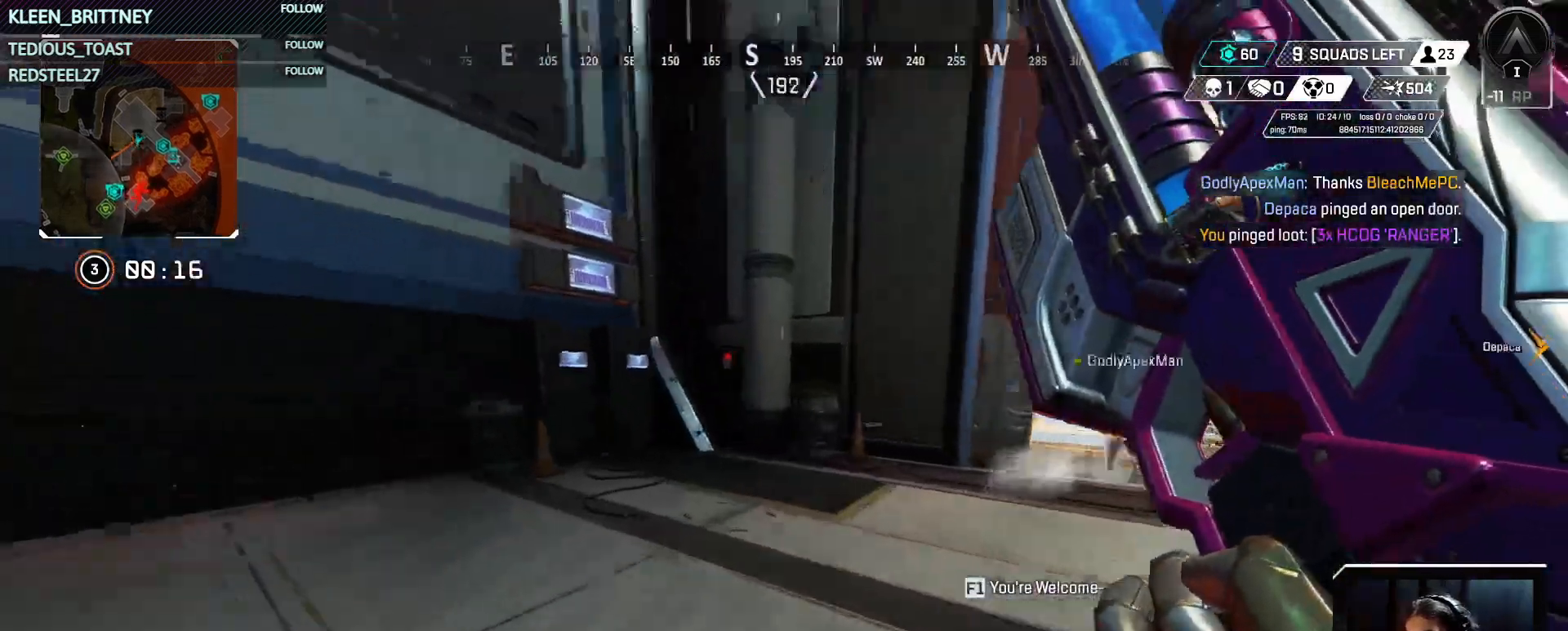
{"keys": ["4", "t", "w"], "events": [[133, "4", "down"], [317, "a", "up"]]}
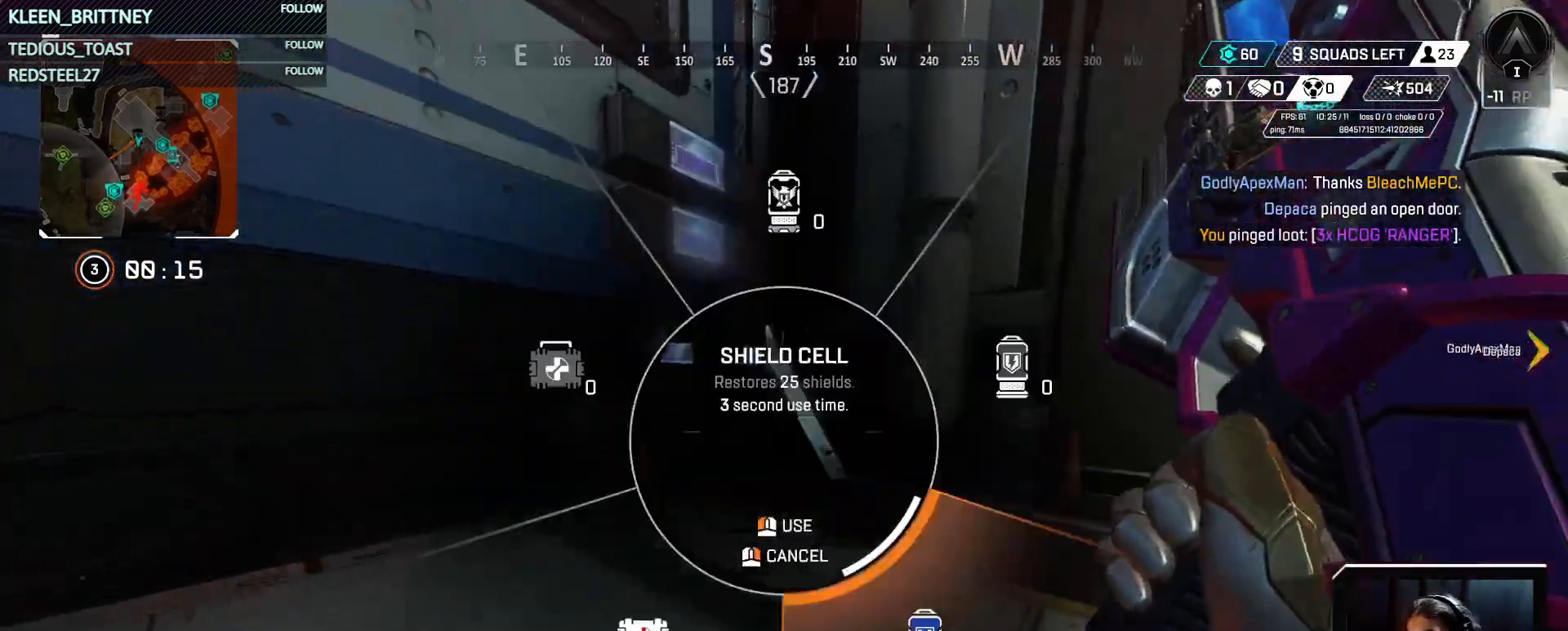
{"keys": ["t", "w"], "events": [[333, "4", "up"]]}
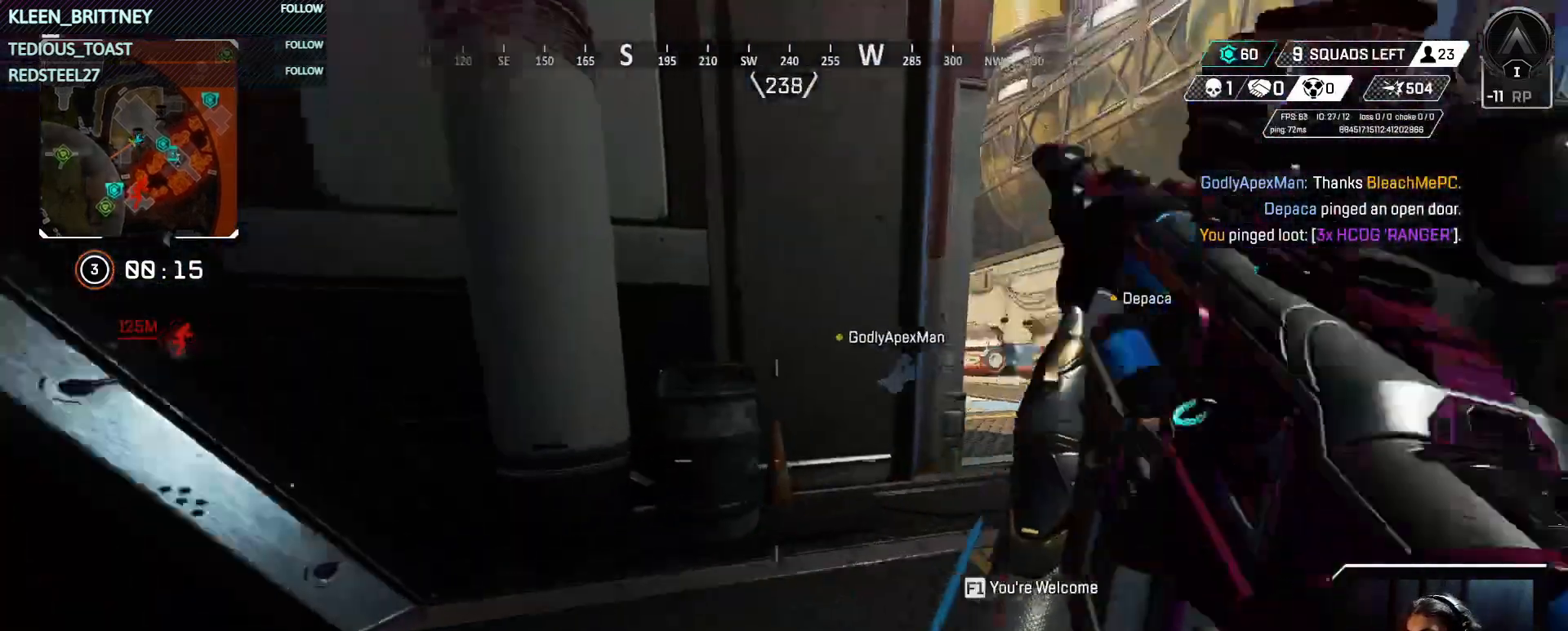
{"keys": ["t"], "events": [[67, "a", "down"], [433, "a", "up"], [433, "w", "up"]]}
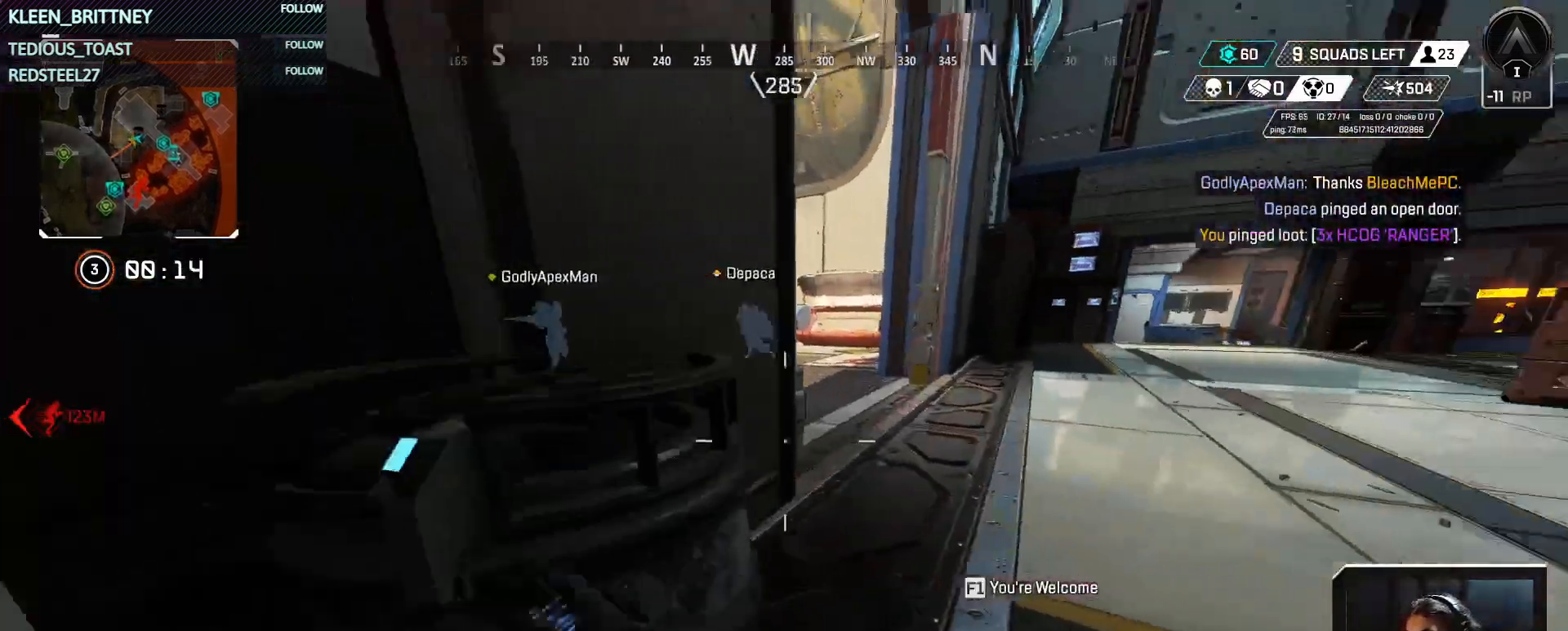
{"keys": ["t"], "events": [[267, "4", "down"], [350, "4", "up"]]}
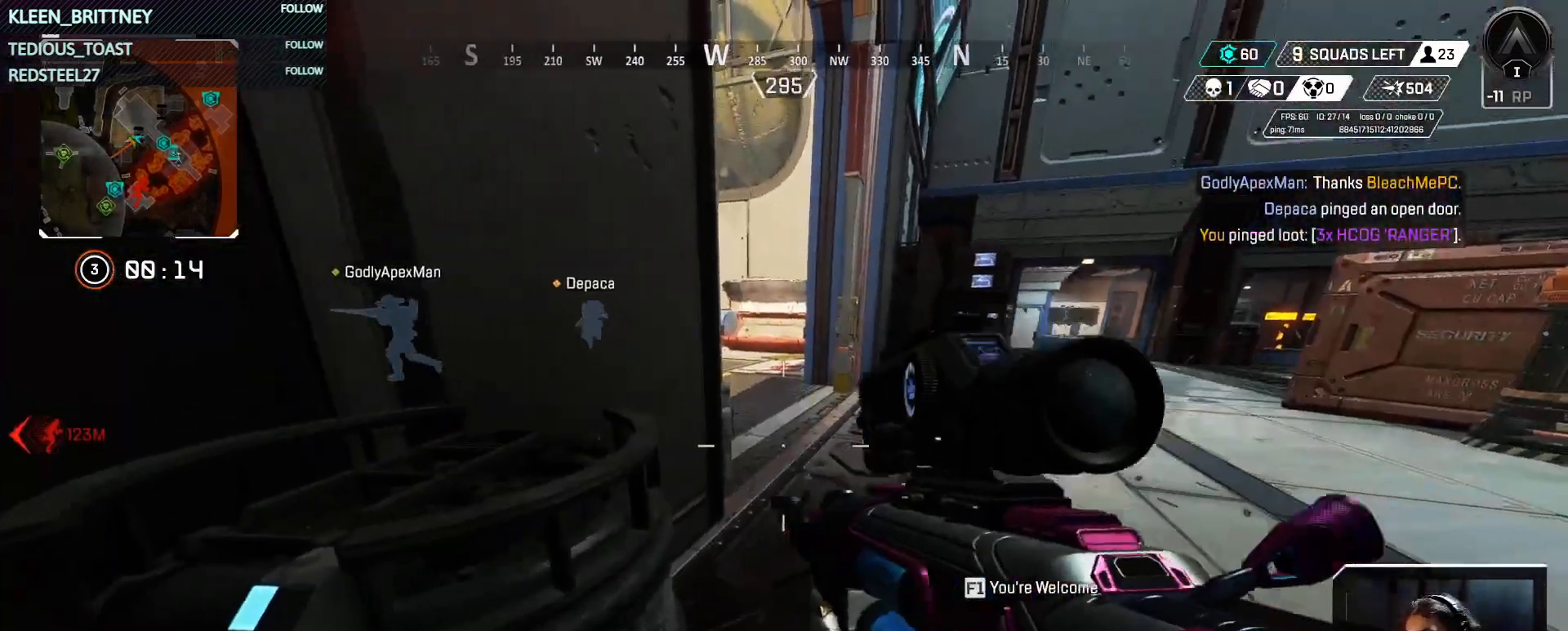
{"keys": ["t", "w"], "events": [[283, "w", "down"]]}
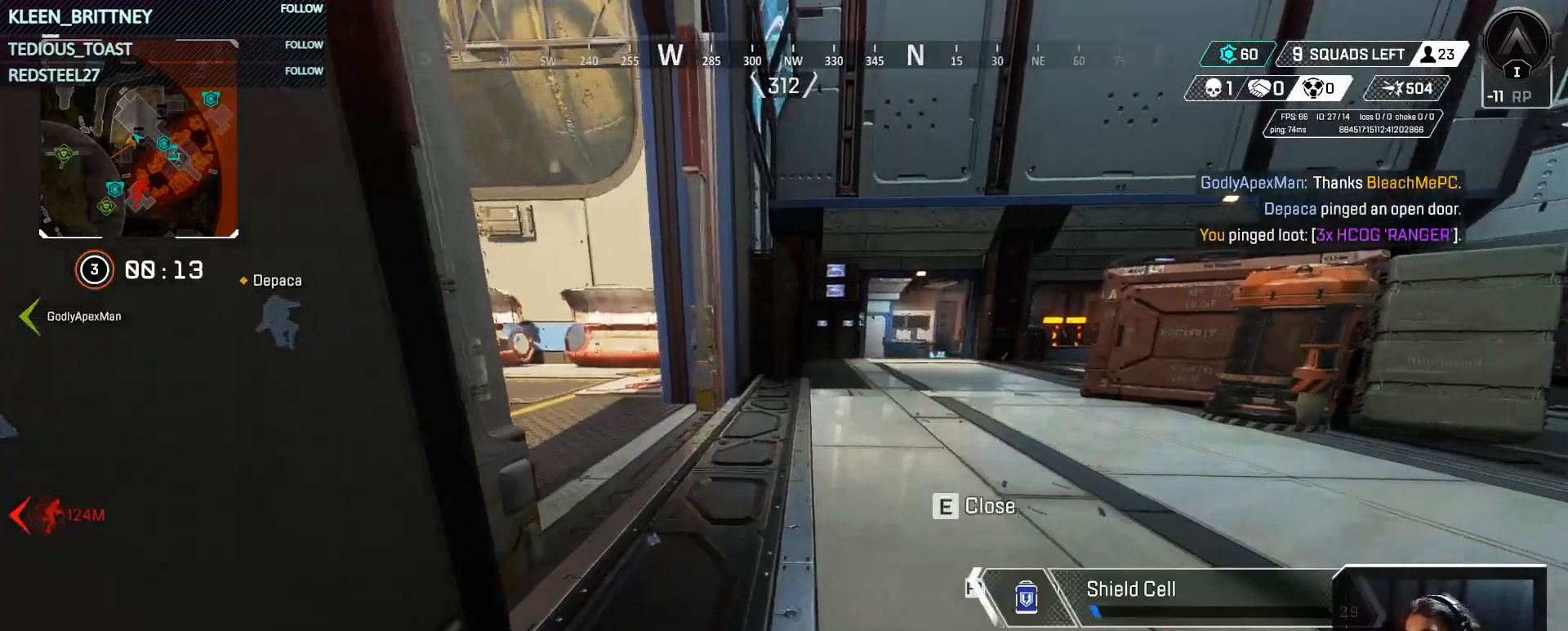
{"keys": [], "events": [[150, "a", "down"], [150, "t", "up"], [433, "a", "up"], [433, "w", "up"]]}
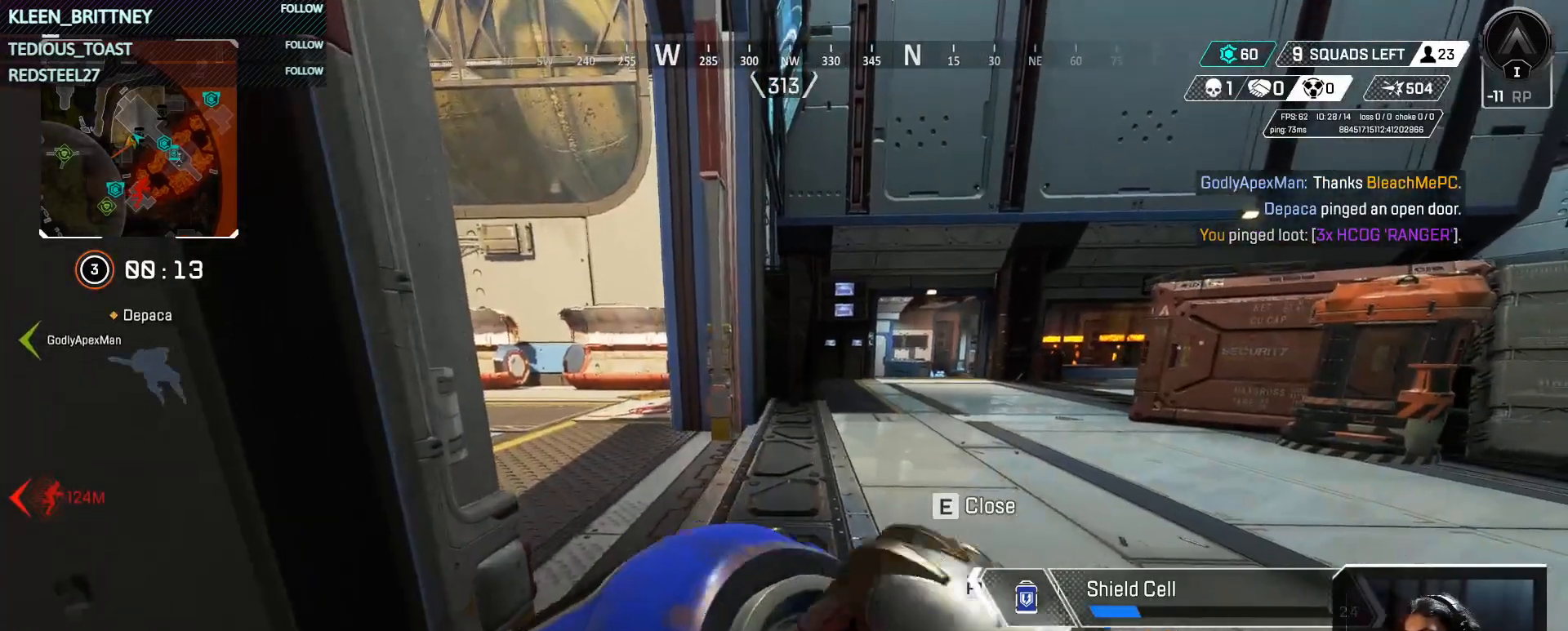
{"keys": [], "events": [[167, "tab", "down"], [267, "tab", "up"]]}
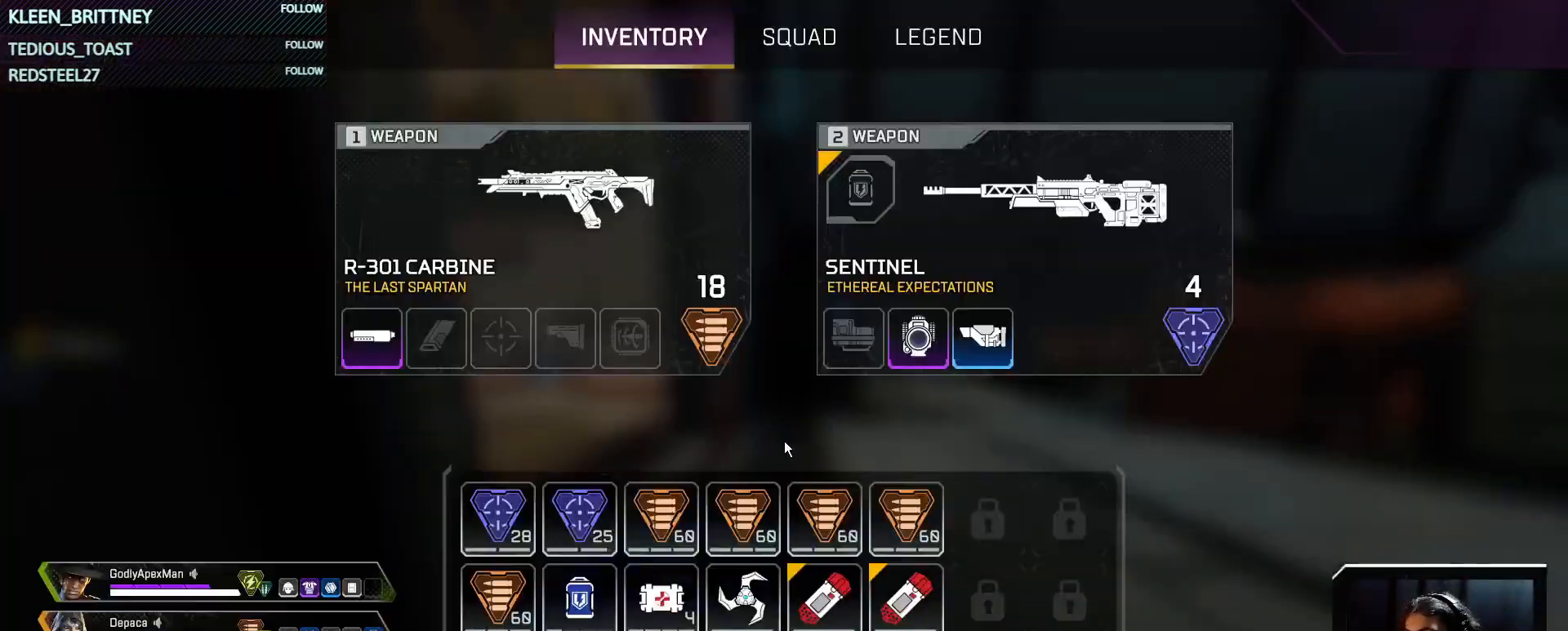
{"keys": [], "events": [[83, "tab", "down"], [233, "tab", "up"]]}
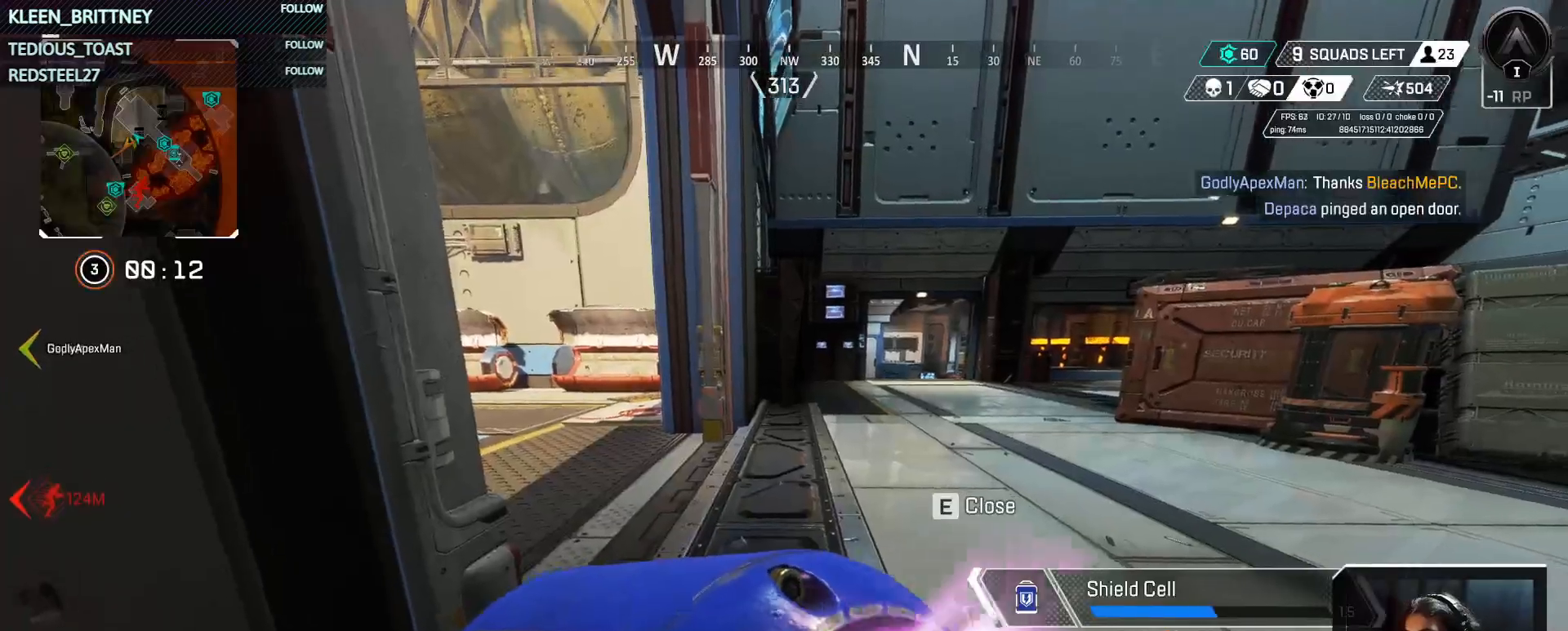
{"keys": [], "events": []}
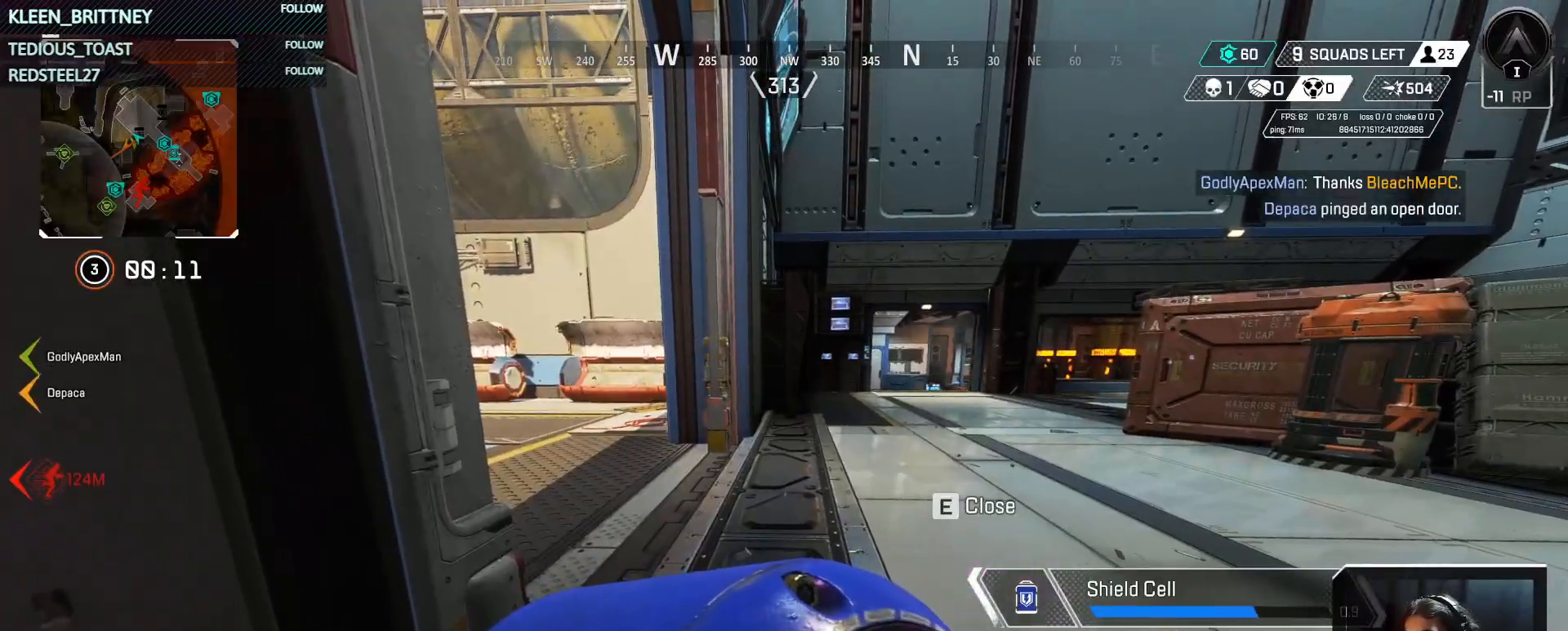
{"keys": [], "events": []}
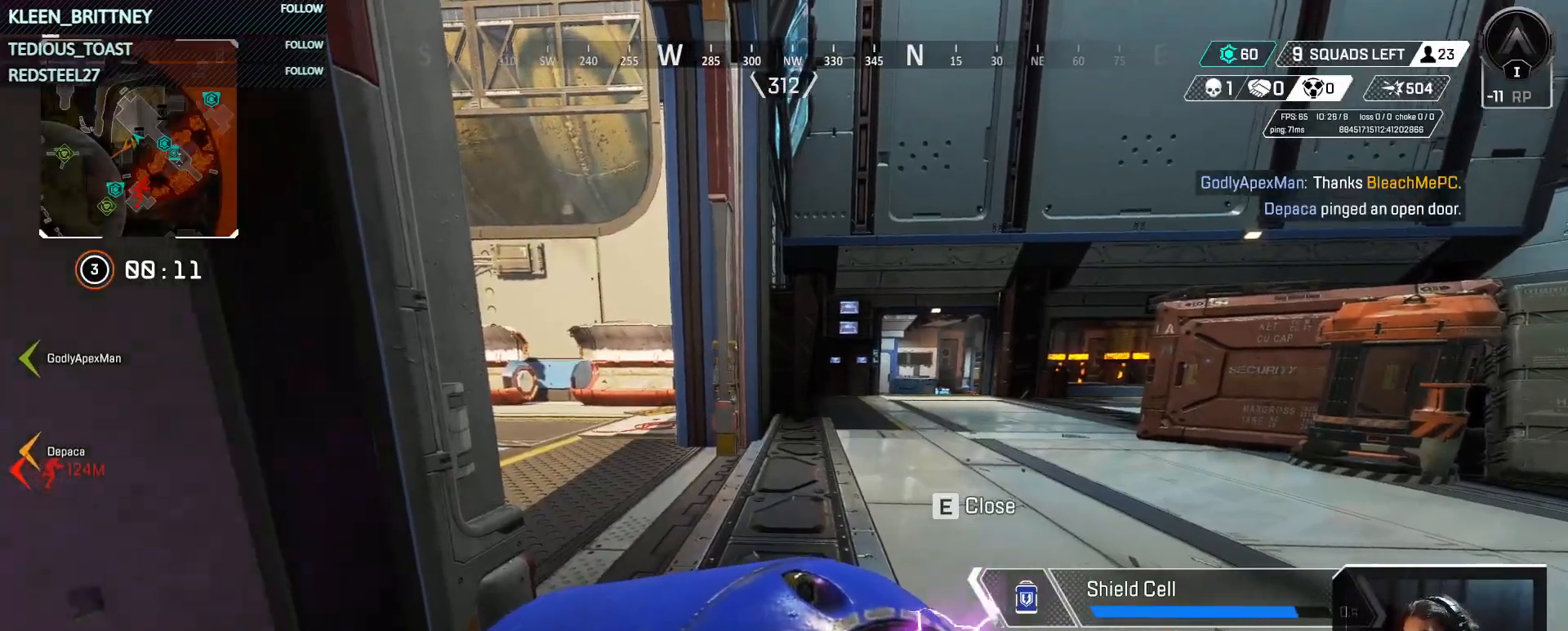
{"keys": [], "events": []}
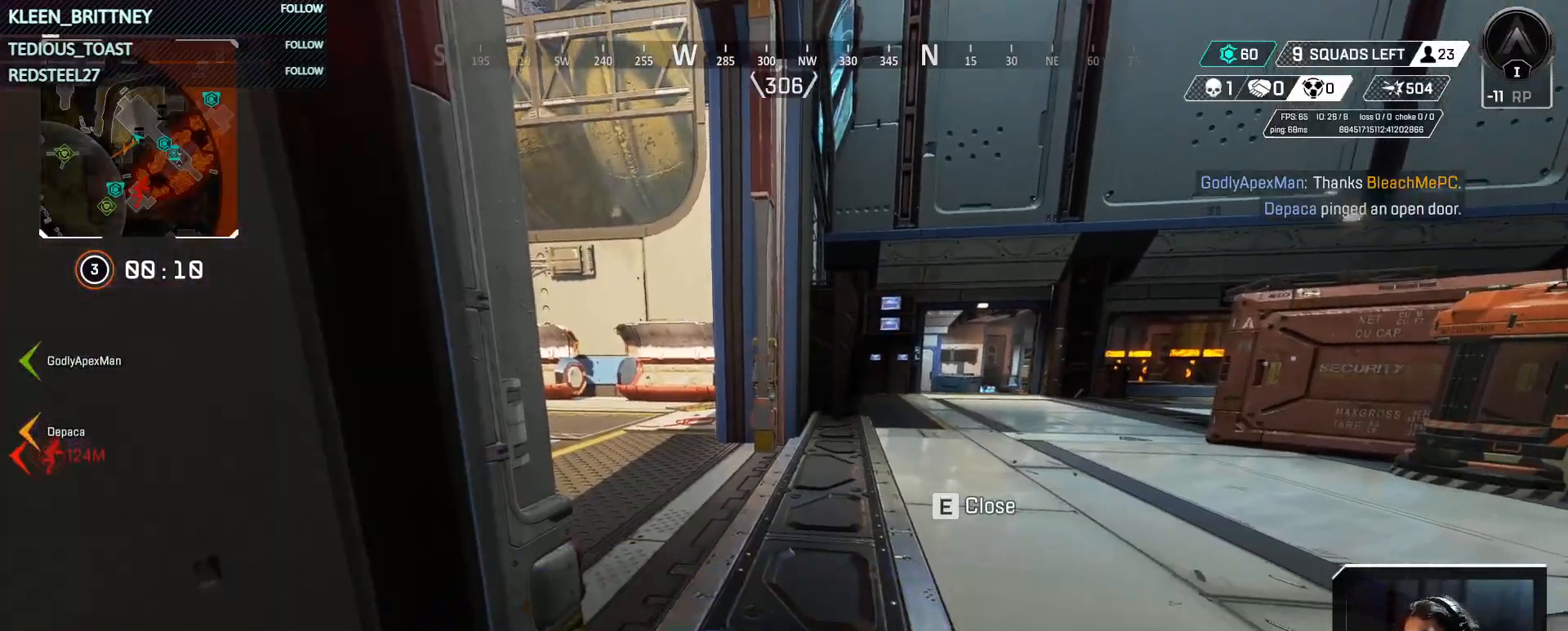
{"keys": ["w"], "events": [[83, "w", "down"], [200, "shift", "down"], [333, "shift", "up"]]}
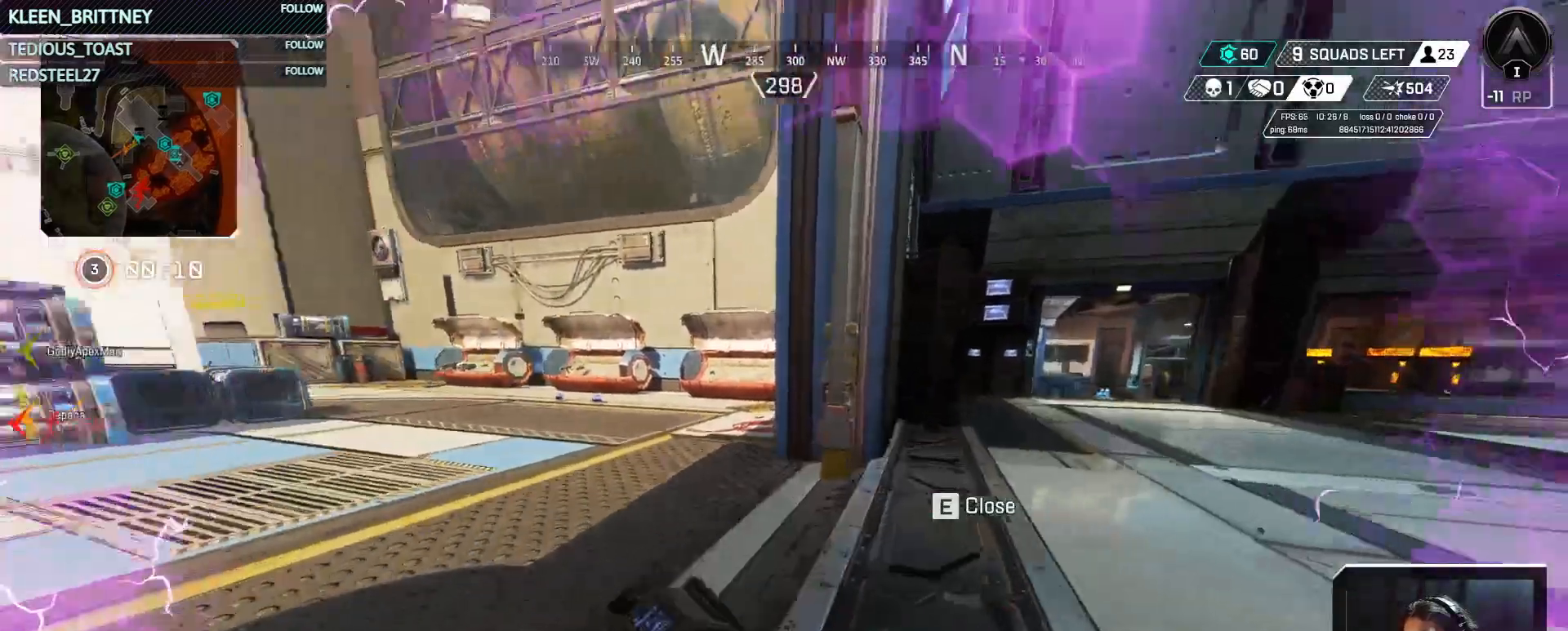
{"keys": ["w"], "events": [[217, "3", "down"], [317, "3", "up"]]}
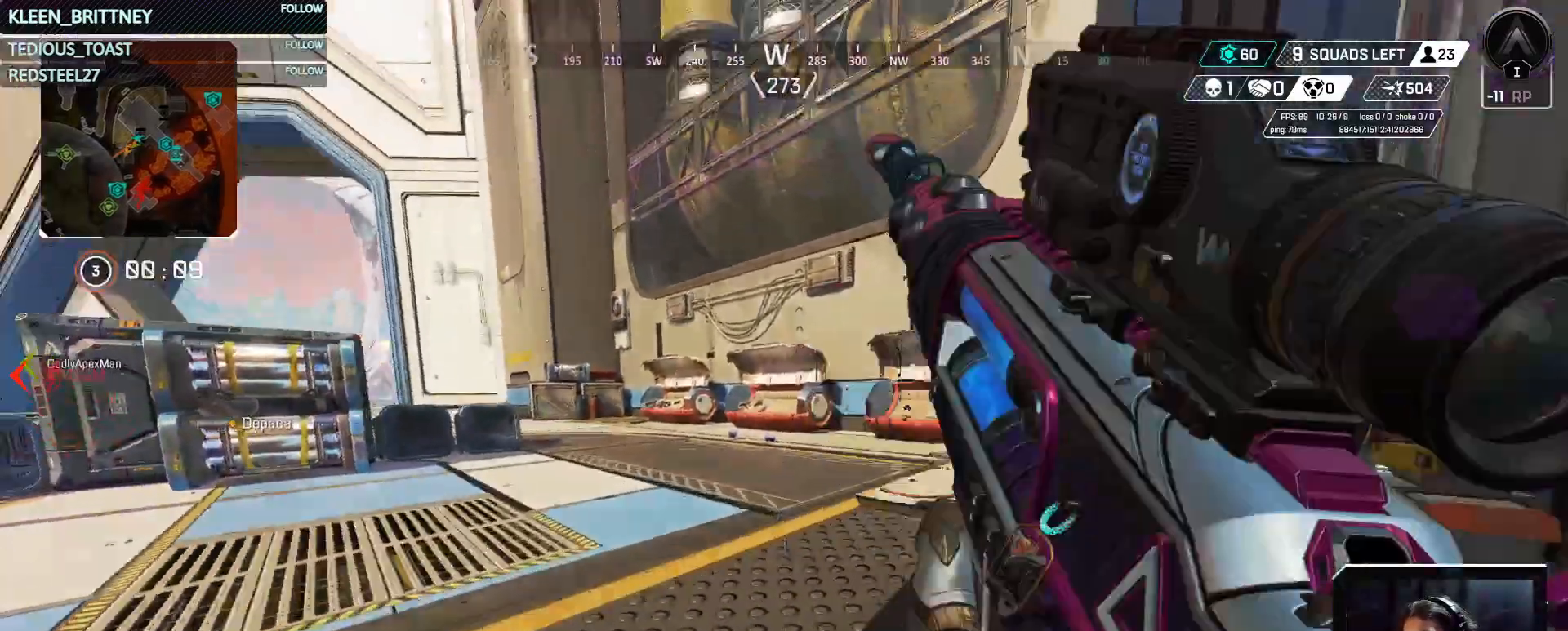
{"keys": ["ctrl", "w"], "events": [[417, "ctrl", "down"]]}
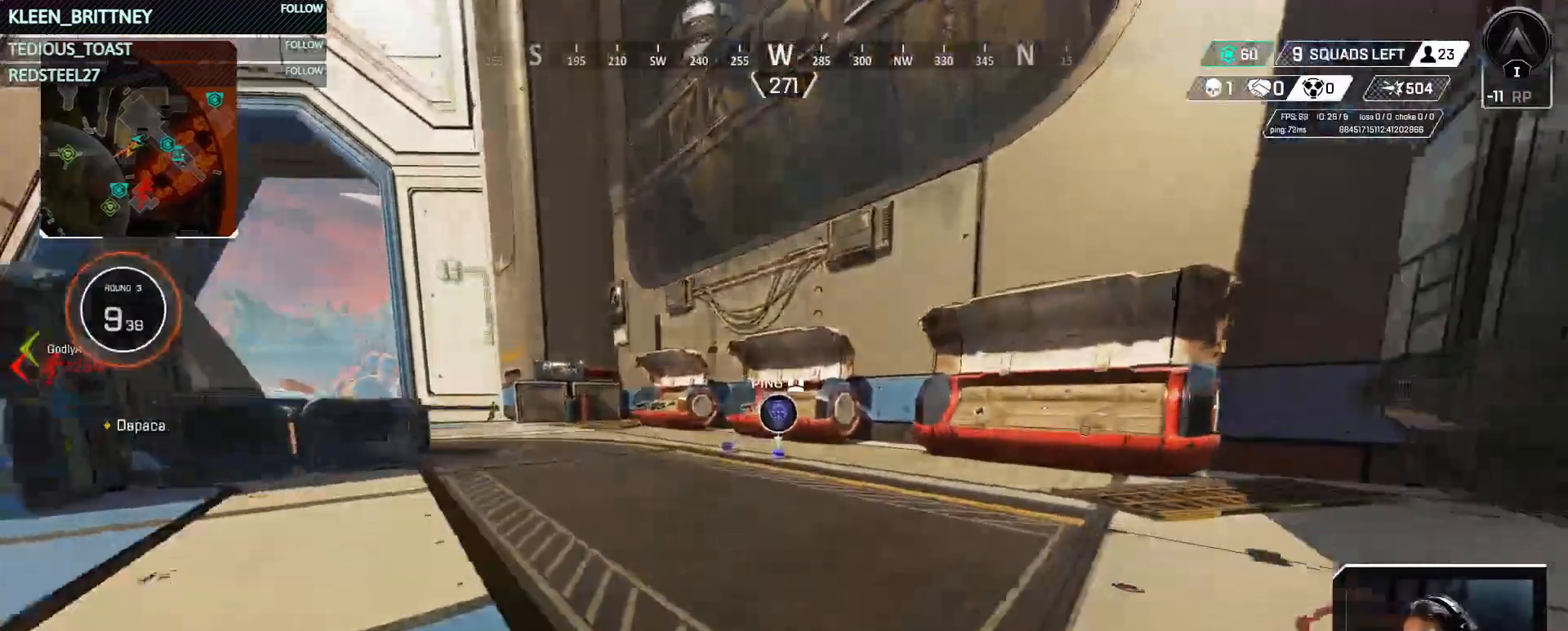
{"keys": ["ctrl", "w"], "events": []}
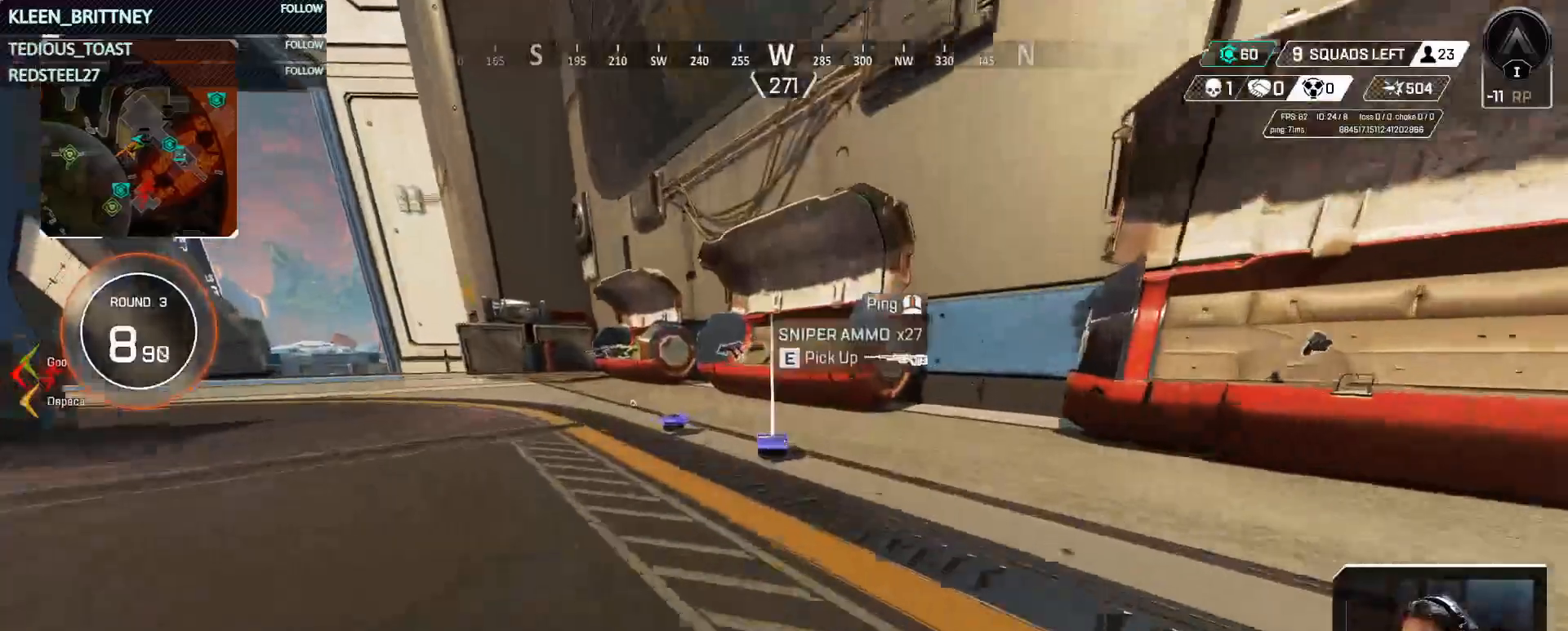
{"keys": ["a"], "events": [[33, "ctrl", "up"], [133, "e", "down"], [217, "a", "down"], [217, "e", "up"], [450, "w", "up"]]}
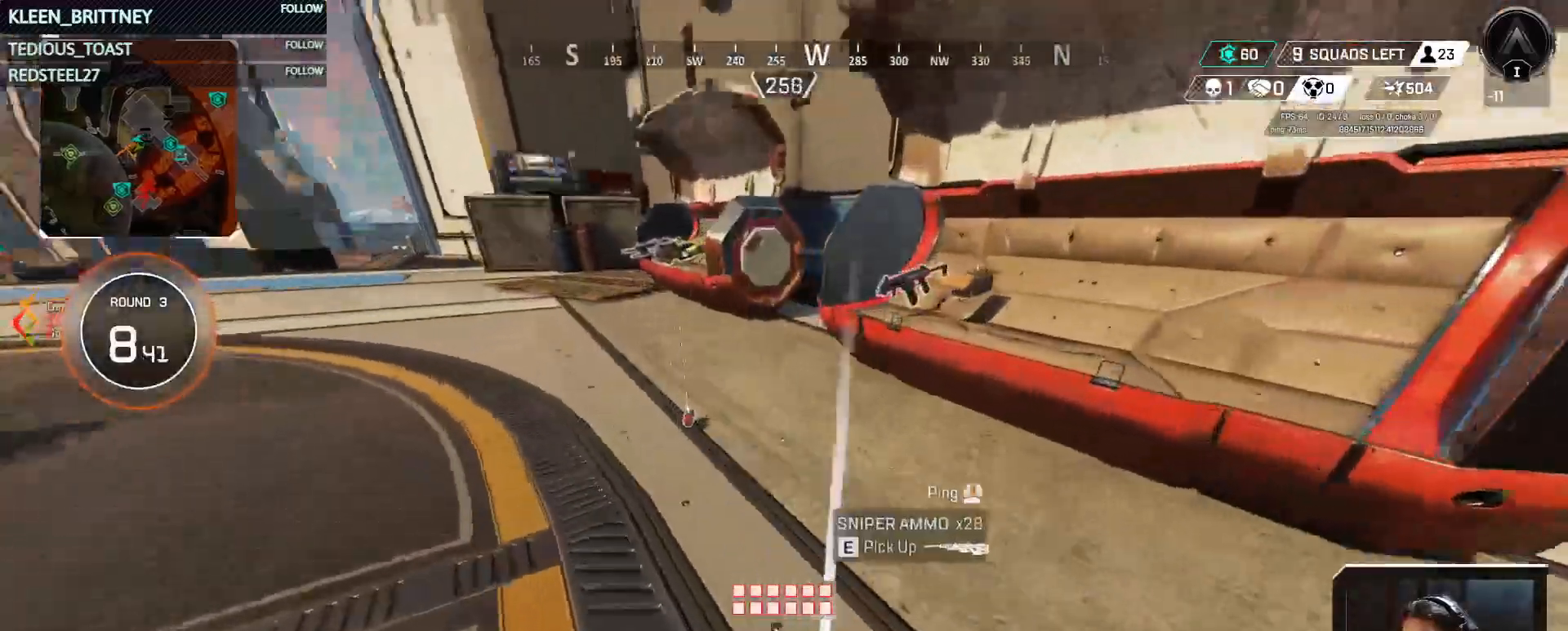
{"keys": [], "events": [[83, "s", "down"], [183, "a", "up"], [283, "e", "down"], [283, "s", "up"], [383, "s", "down"], [417, "e", "up"], [417, "s", "up"]]}
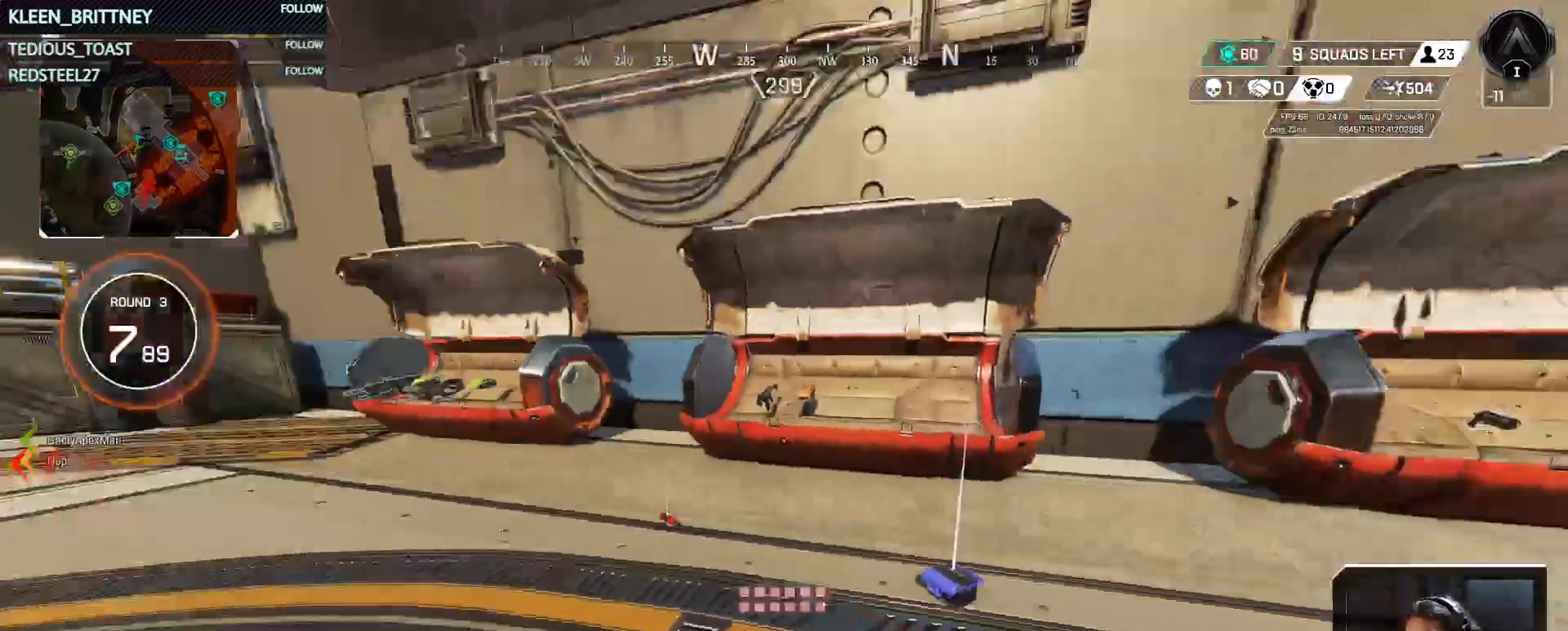
{"keys": ["w"], "events": [[50, "w", "down"], [150, "shift", "down"], [300, "shift", "up"]]}
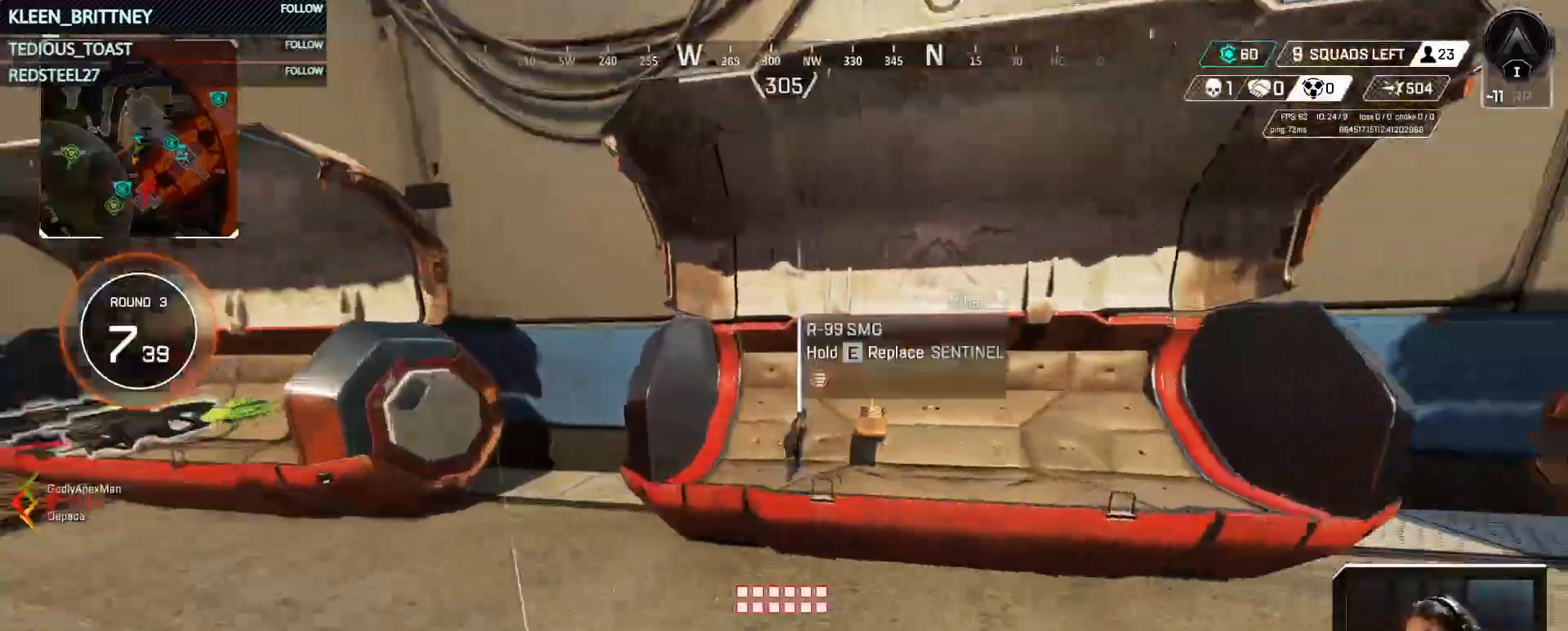
{"keys": [], "events": [[117, "w", "up"], [450, "e", "down"], [500, "e", "up"]]}
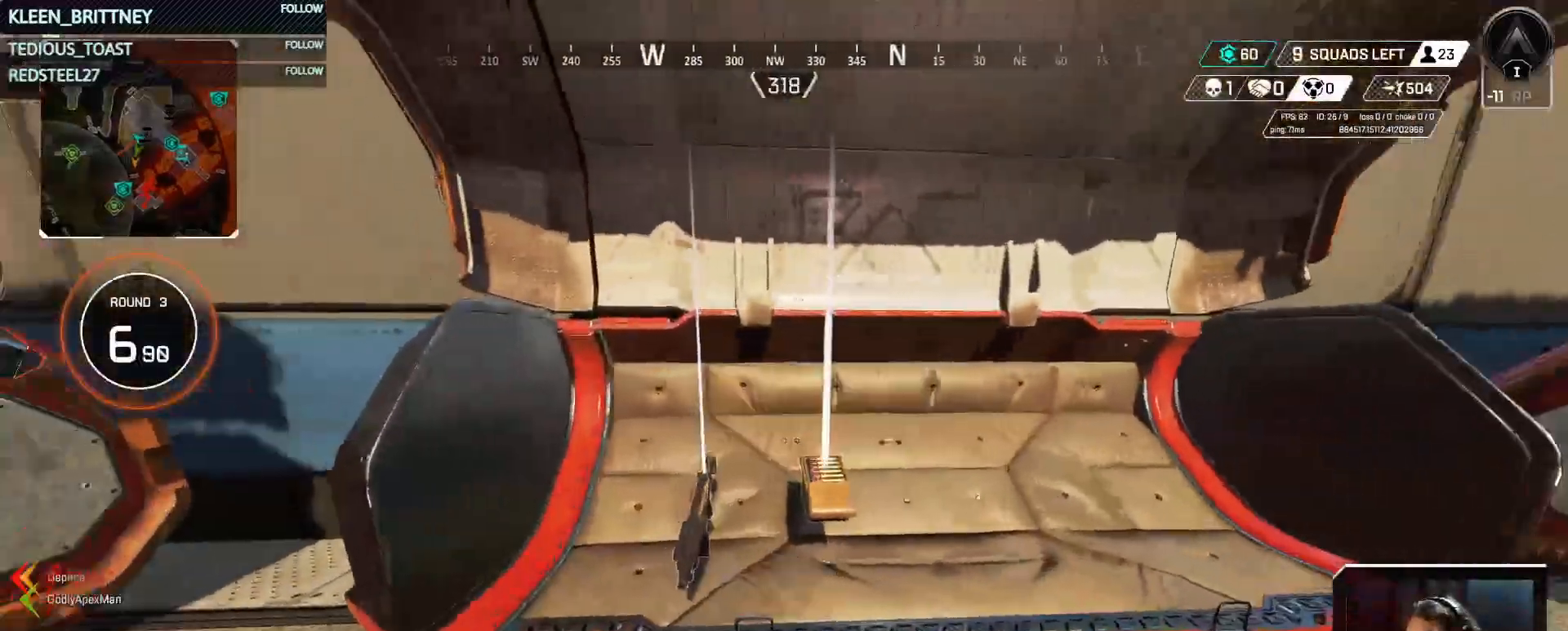
{"keys": ["w"], "events": [[50, "a", "down"], [150, "w", "down"], [233, "a", "up"], [283, "shift", "down"], [417, "shift", "up"]]}
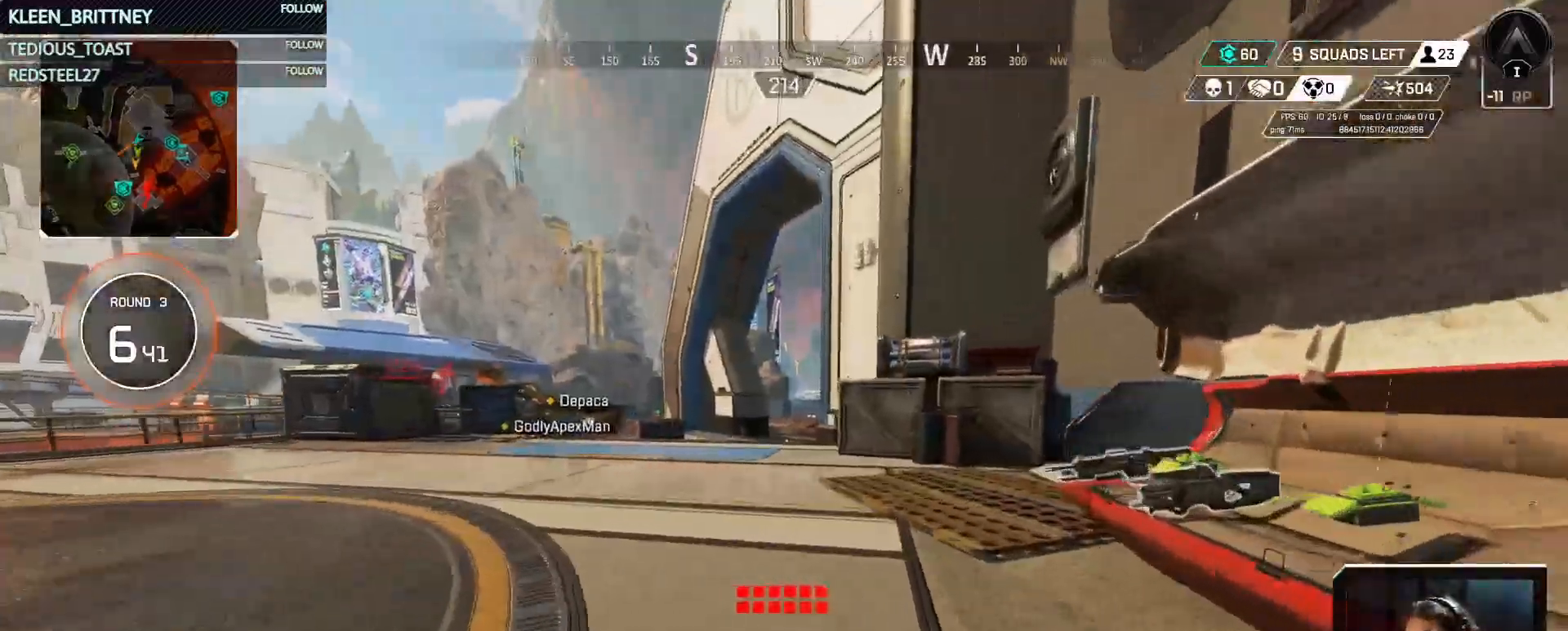
{"keys": ["w"], "events": [[400, "tab", "down"], [483, "tab", "up"]]}
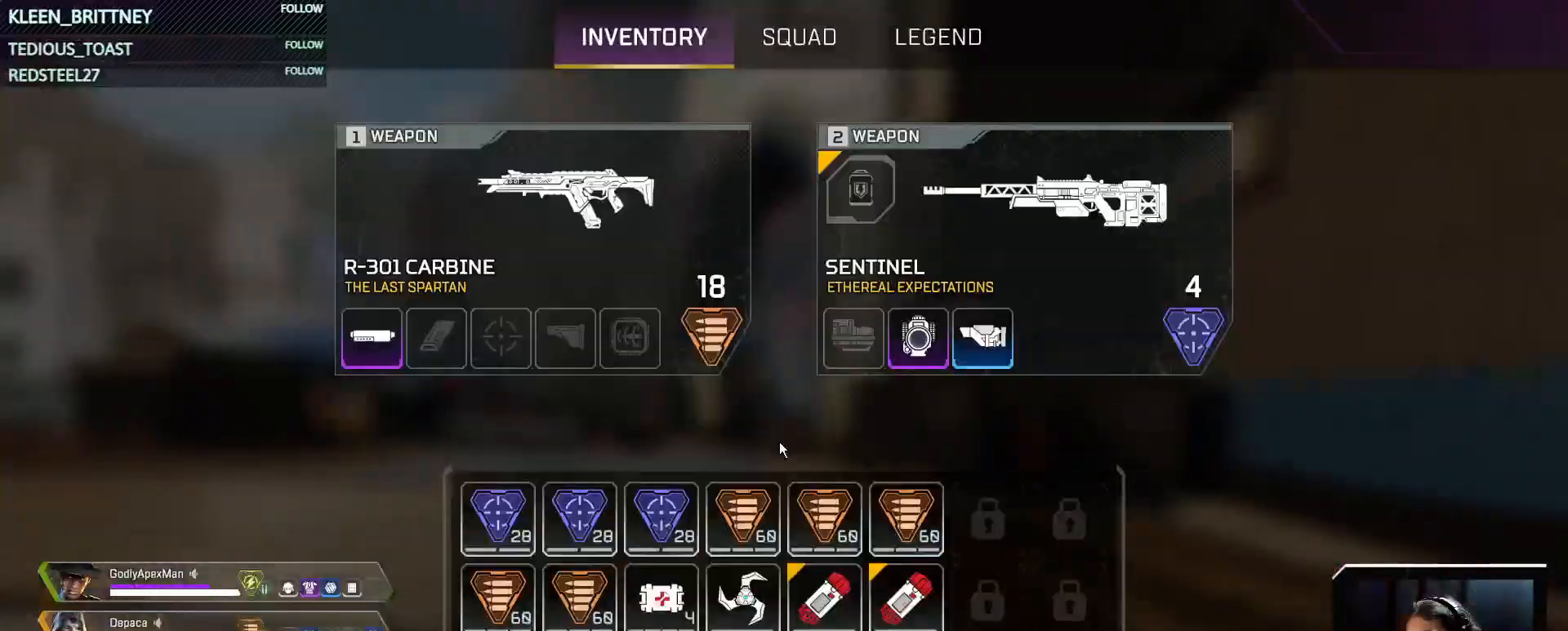
{"keys": ["w"], "events": [[267, "tab", "down"], [350, "tab", "up"]]}